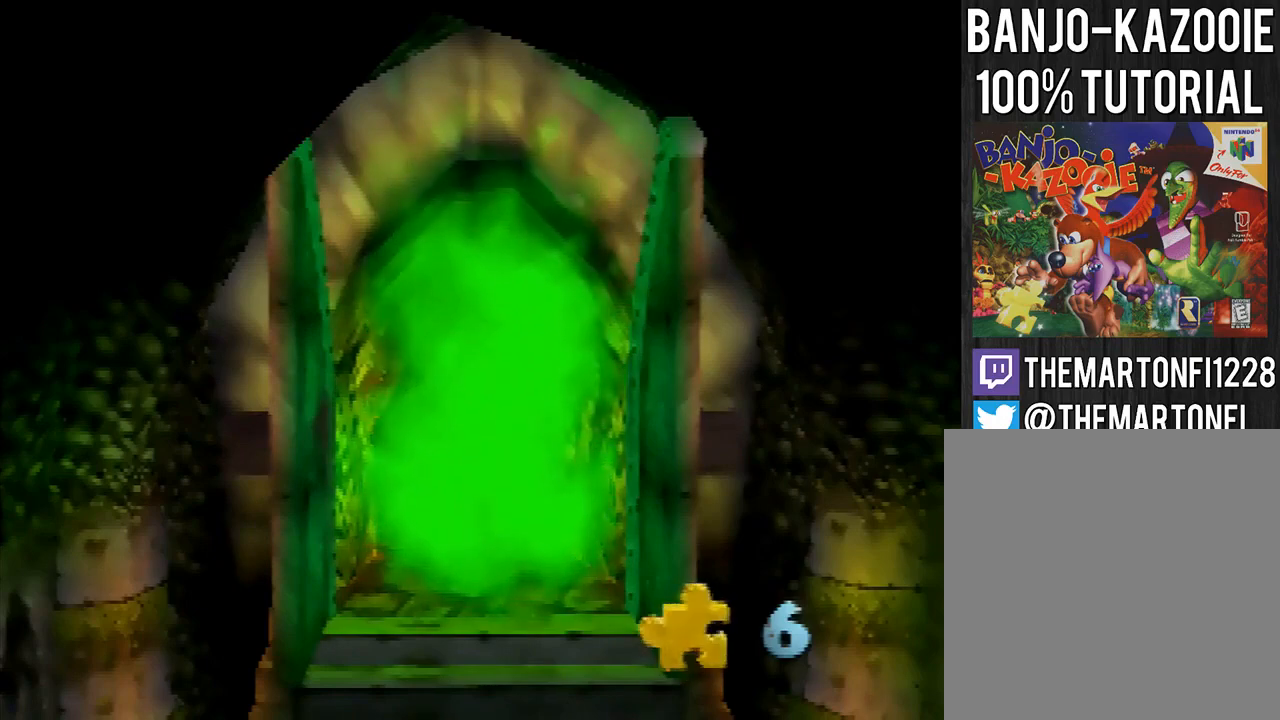
Gameplay with a controller (Nintendo layout); each line is a JSON object with the inputs held at the frame after it. "events" lists button and stick changes between this image and that frame as [ms after this image, input, new state], when the widget could be followed in between. Not read: L3 R3.
{"buttons": [], "left_stick": "center", "events": []}
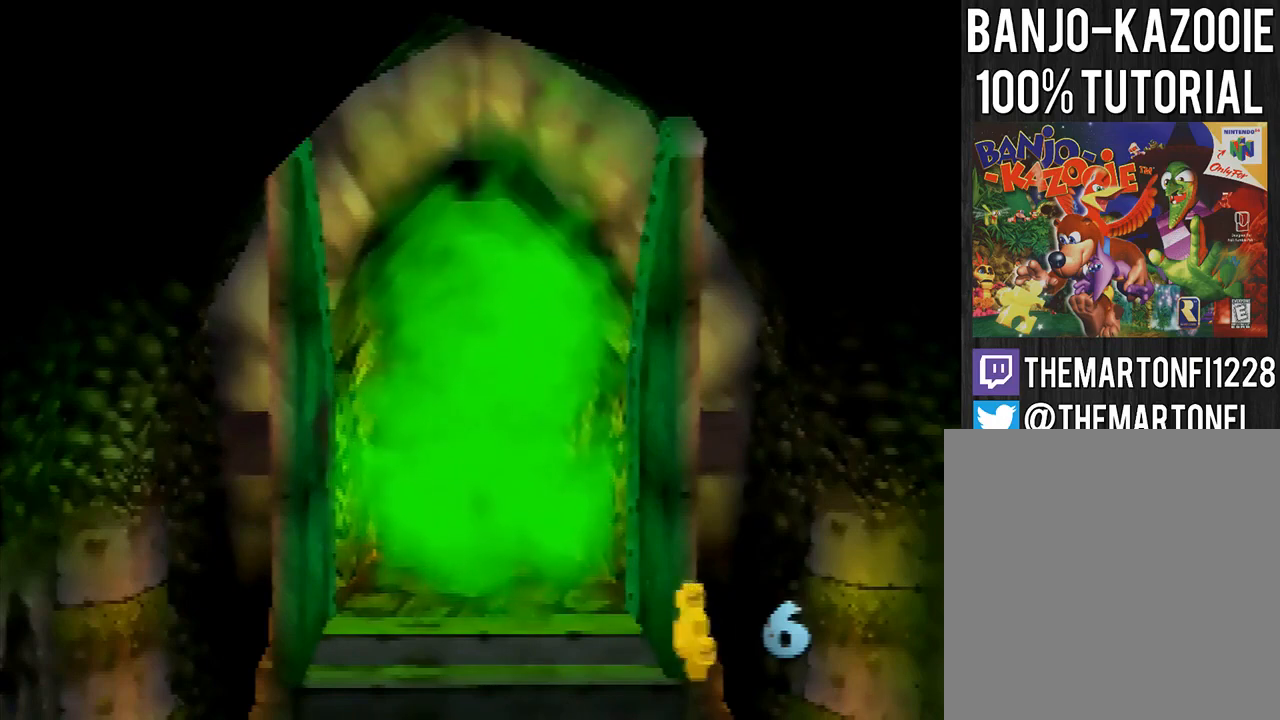
{"buttons": [], "left_stick": "center", "events": []}
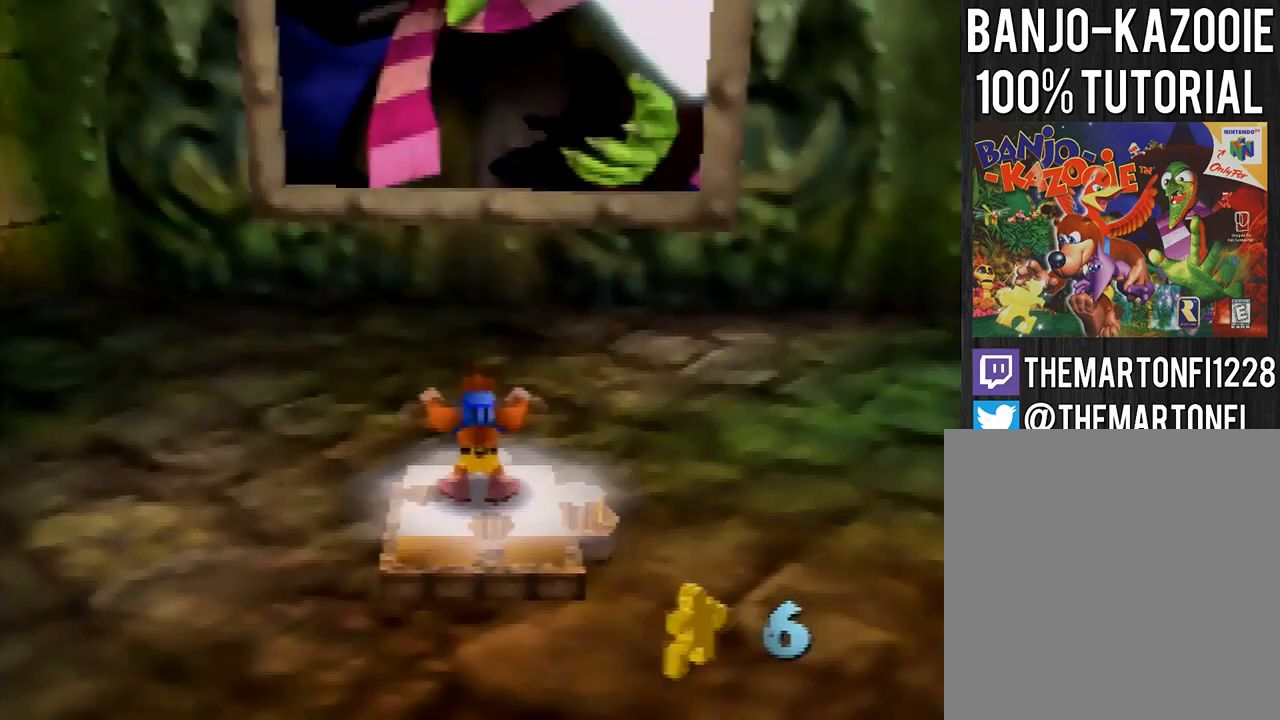
{"buttons": [], "left_stick": "left", "events": [[167, "C_LEFT", "down"], [267, "C_LEFT", "up"], [400, "left_stick", "left"]]}
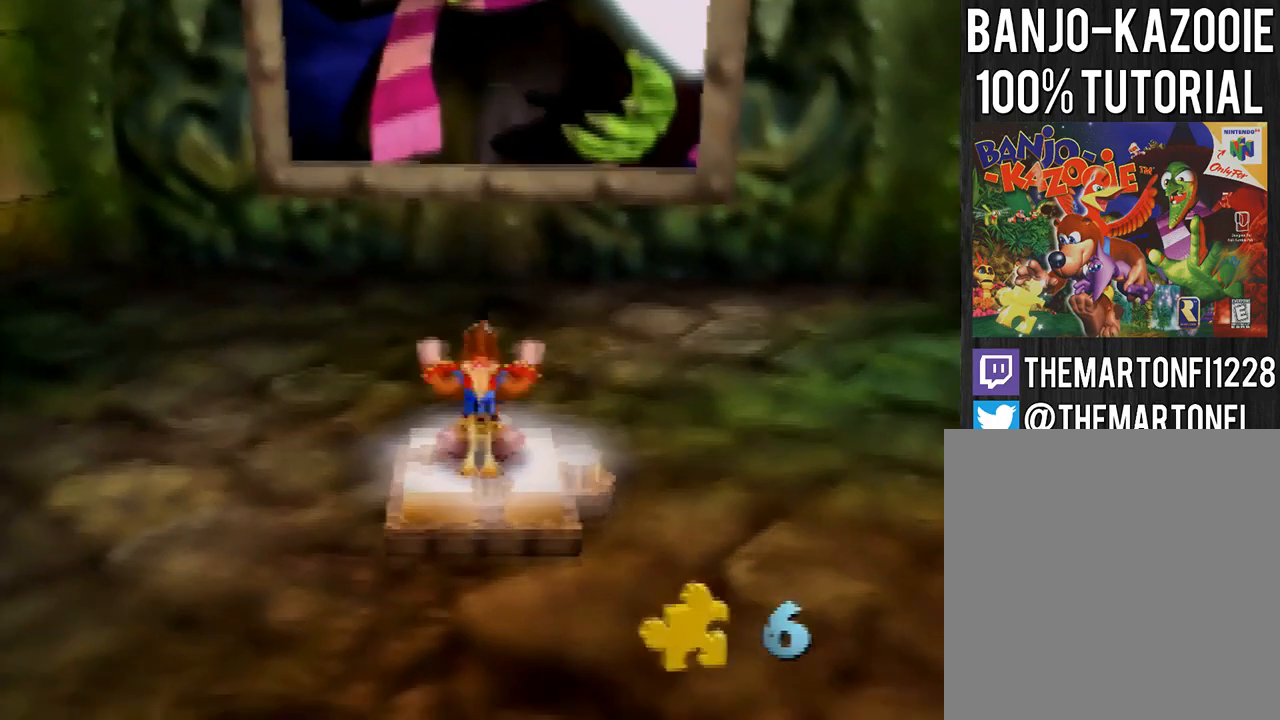
{"buttons": ["A"], "left_stick": "left", "events": [[234, "A", "down"], [334, "A", "up"], [367, "A", "down"]]}
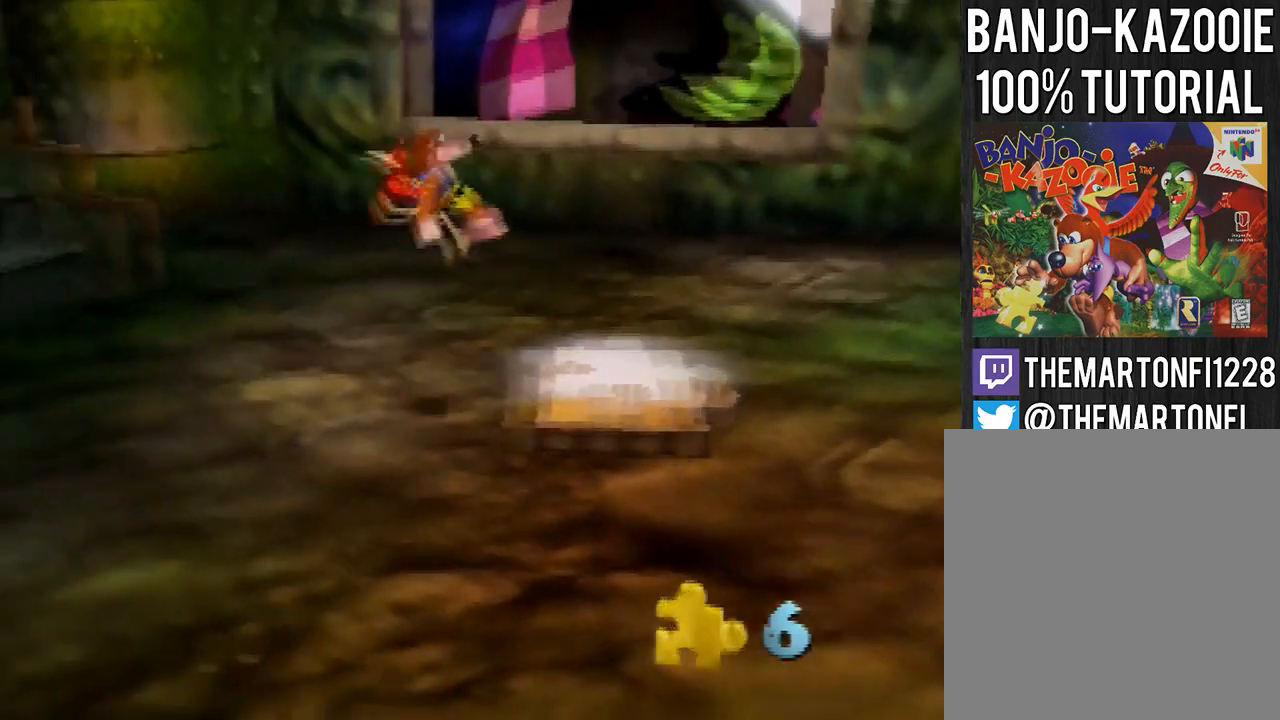
{"buttons": [], "left_stick": "up-left", "events": [[67, "A", "up"], [467, "left_stick", "up-left"]]}
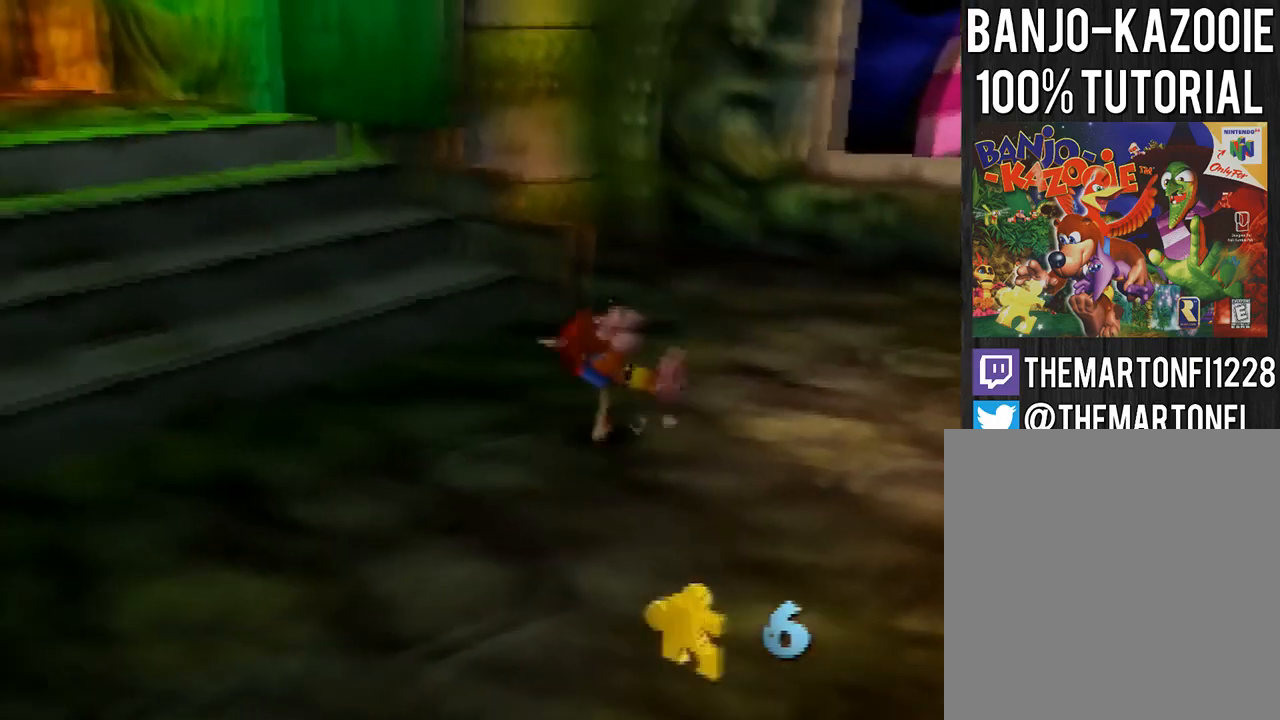
{"buttons": [], "left_stick": "up-left", "events": [[134, "A", "down"], [401, "A", "up"]]}
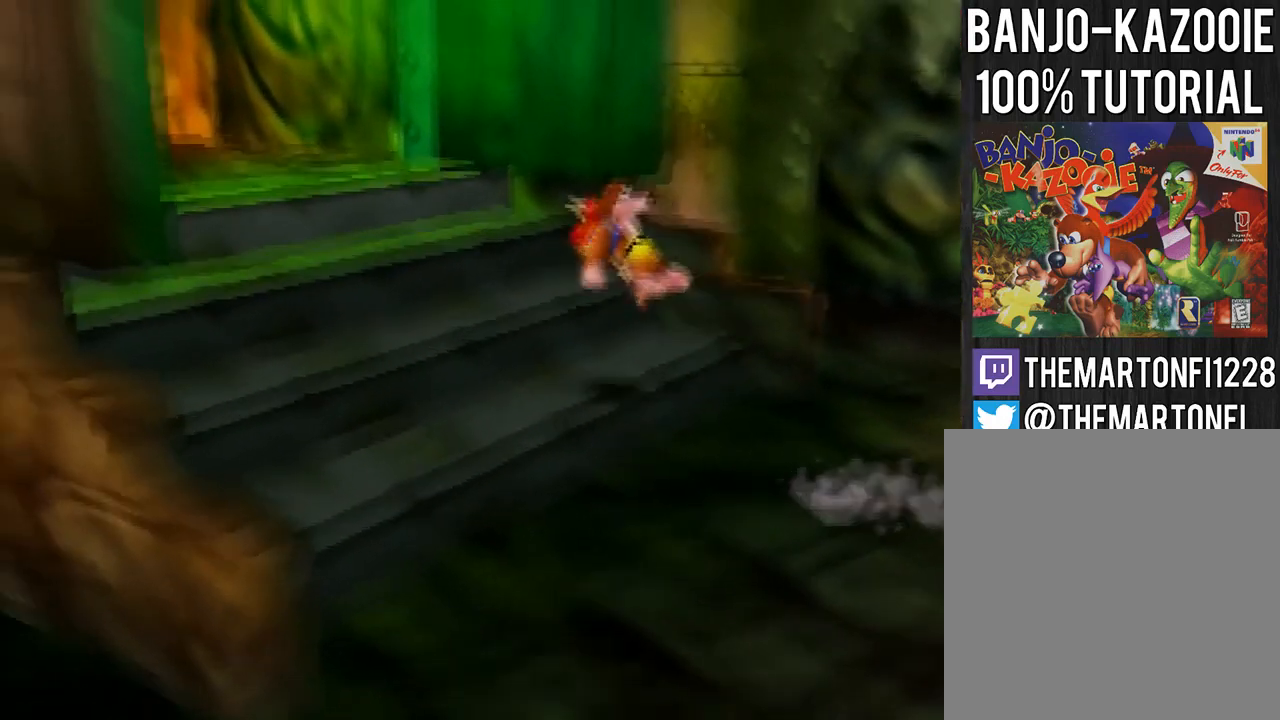
{"buttons": [], "left_stick": "up-left", "events": [[167, "A", "down"], [300, "A", "up"], [367, "A", "down"], [500, "A", "up"]]}
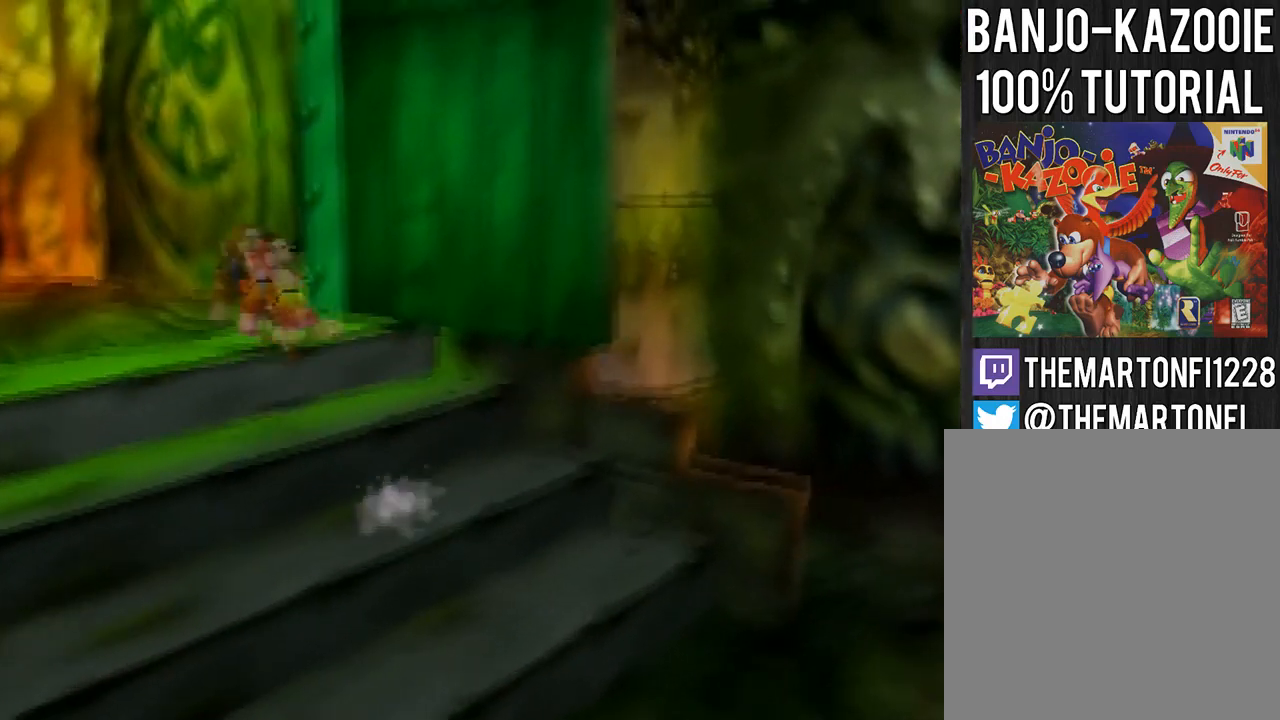
{"buttons": [], "left_stick": "up-left", "events": [[167, "A", "down"], [267, "A", "up"], [367, "A", "down"], [501, "A", "up"]]}
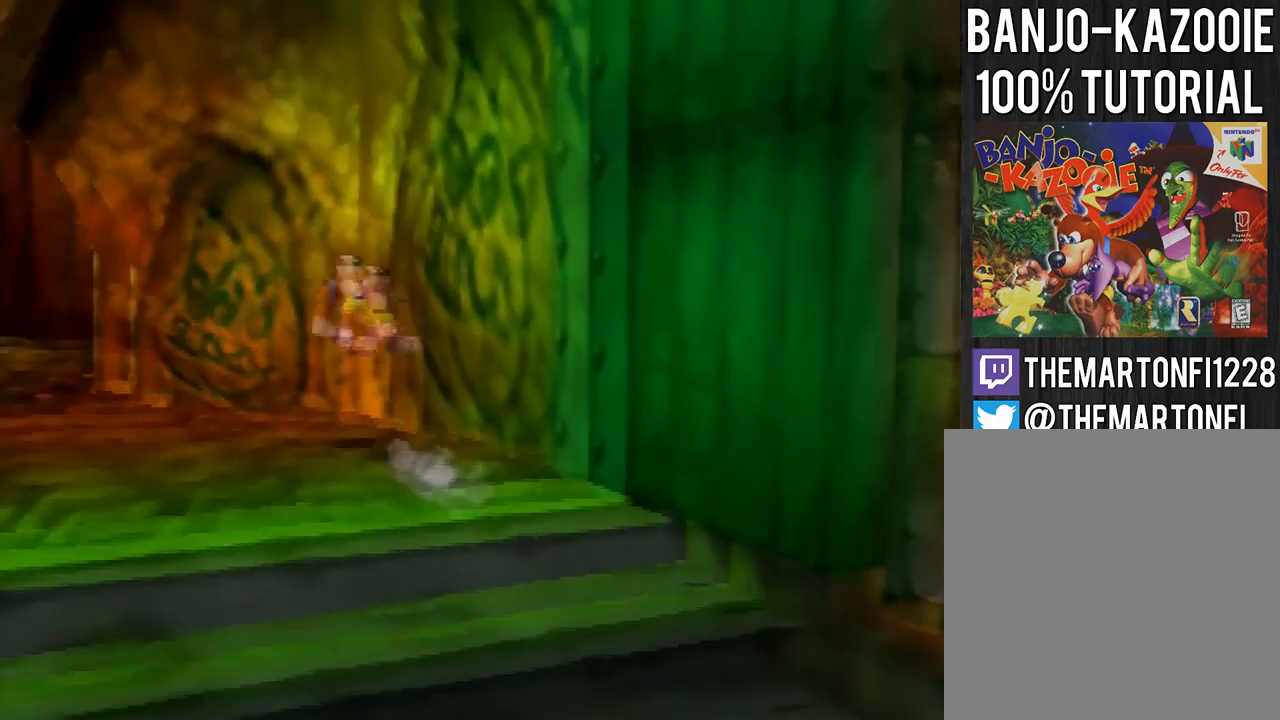
{"buttons": [], "left_stick": "up-left", "events": []}
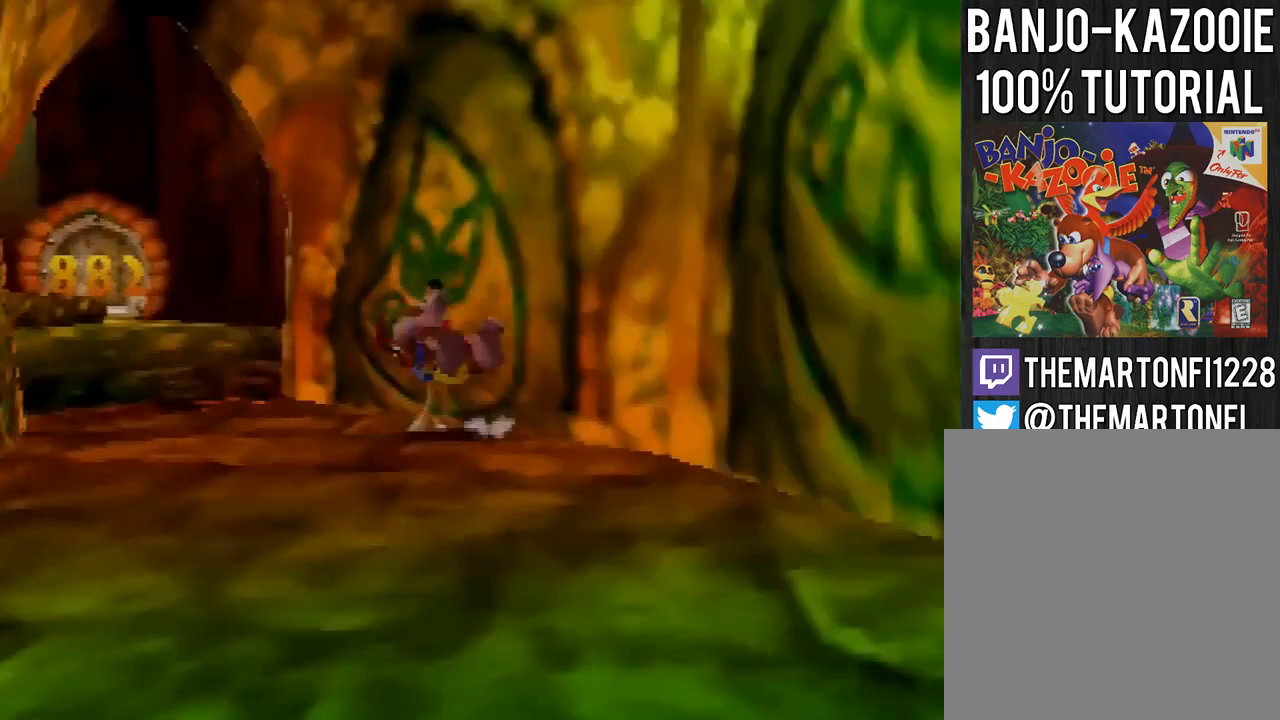
{"buttons": [], "left_stick": "up", "events": [[34, "A", "down"], [134, "A", "up"], [301, "left_stick", "up"]]}
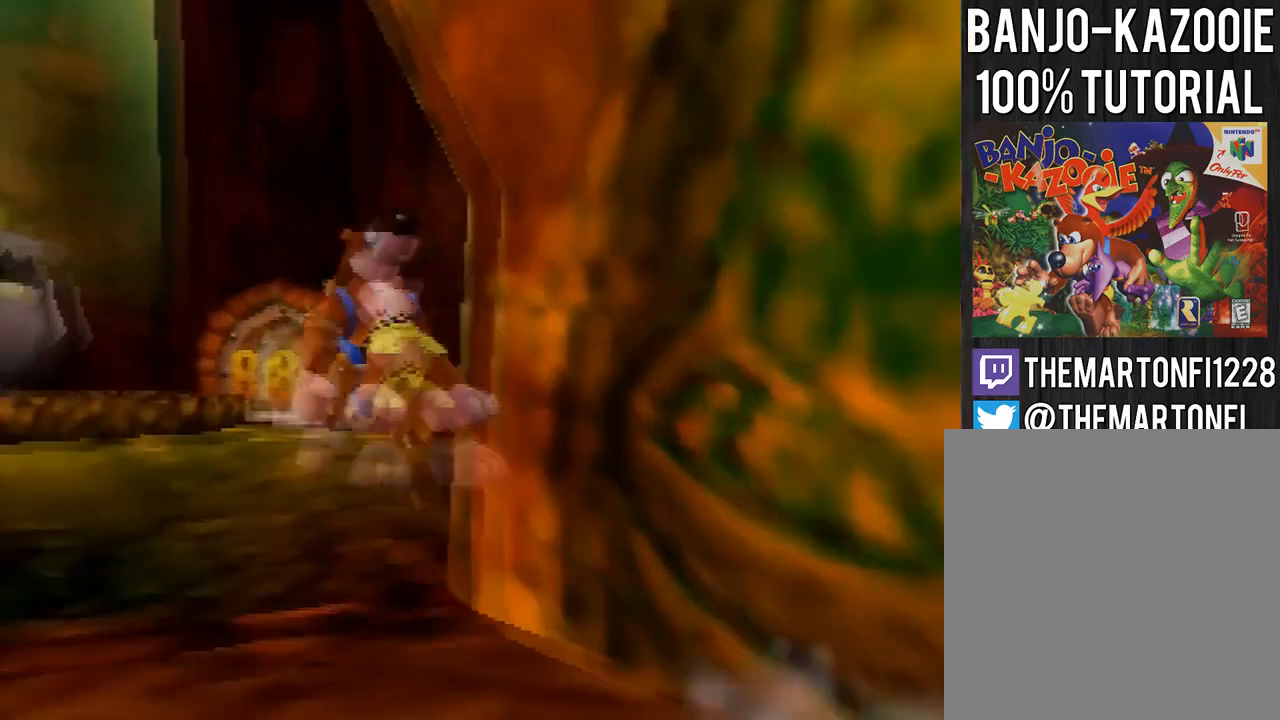
{"buttons": [], "left_stick": "up-right", "events": [[67, "left_stick", "up-right"], [200, "A", "down"], [267, "A", "up"]]}
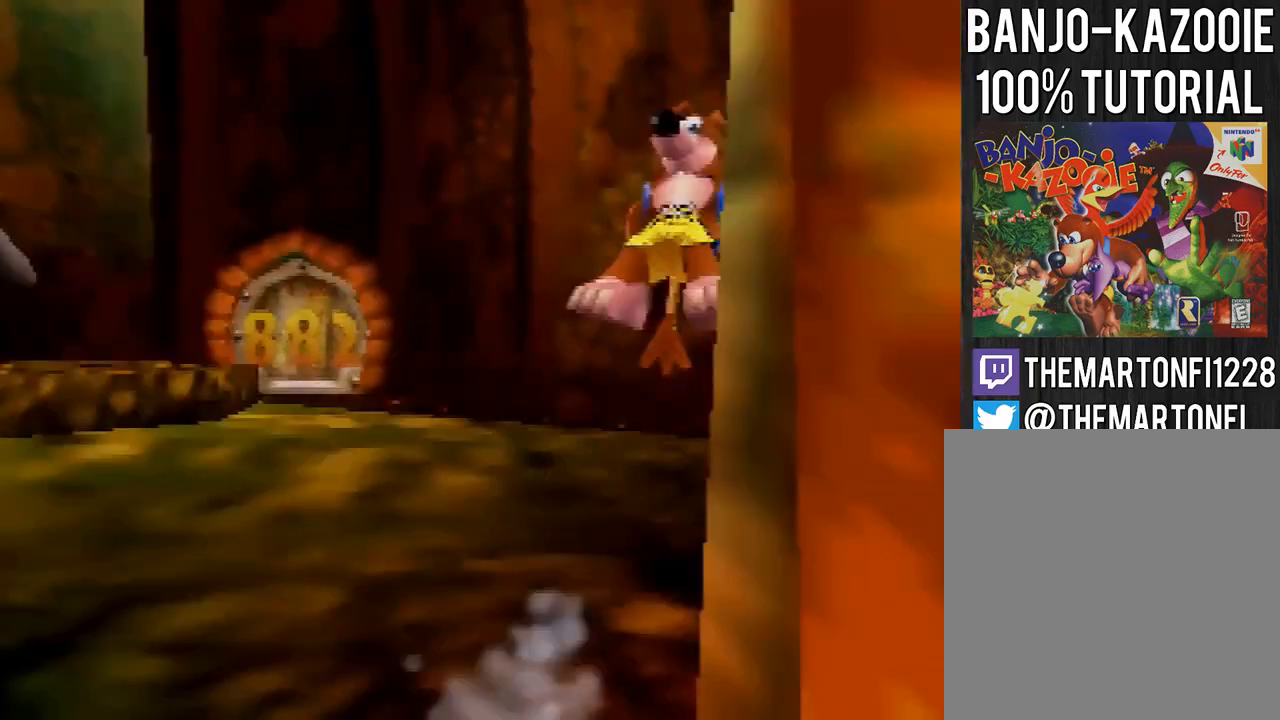
{"buttons": [], "left_stick": "up", "events": [[367, "left_stick", "up"]]}
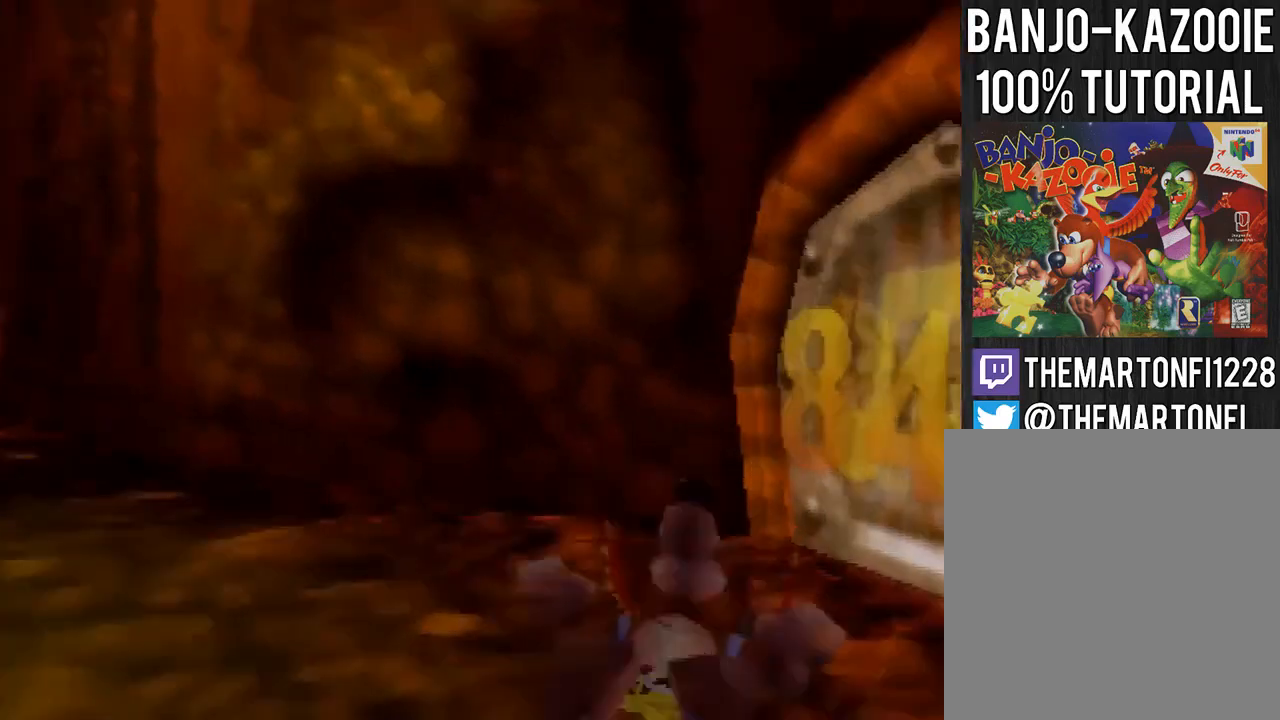
{"buttons": [], "left_stick": "up-left", "events": [[67, "B", "down"], [100, "B", "up"], [133, "left_stick", "up-right"], [300, "left_stick", "up"], [400, "left_stick", "up-left"]]}
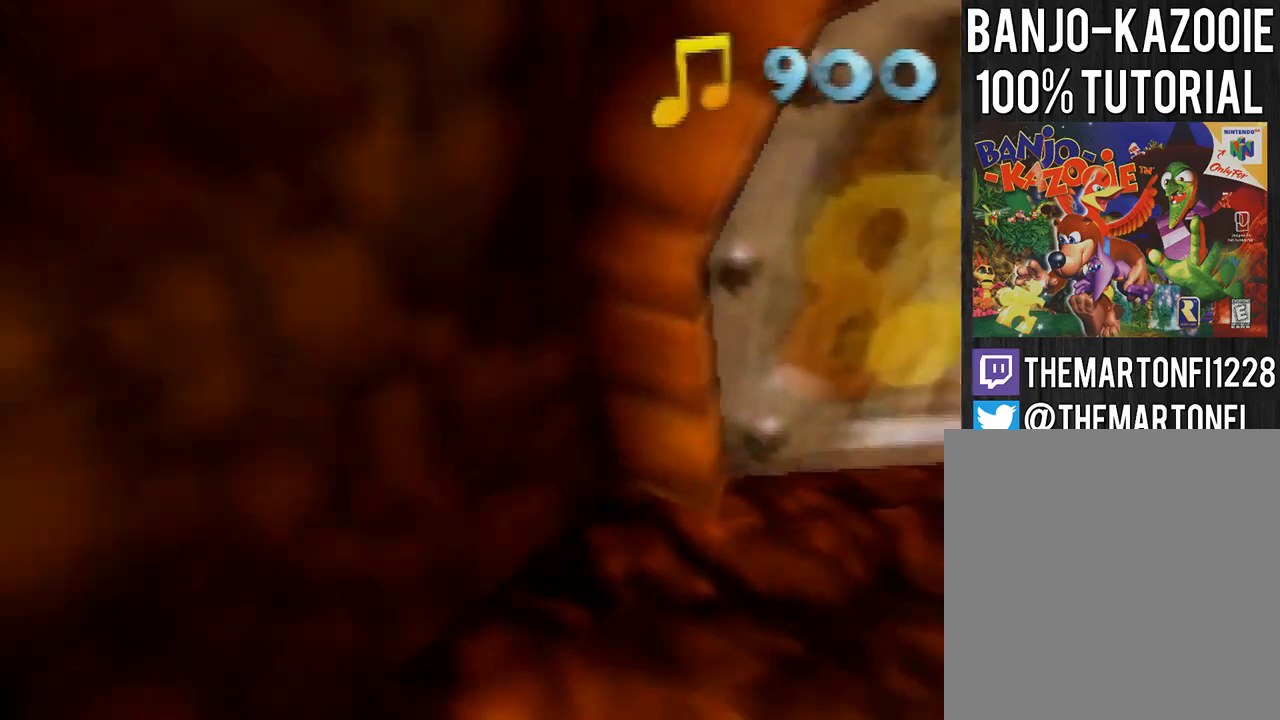
{"buttons": [], "left_stick": "center", "events": [[467, "left_stick", "center"]]}
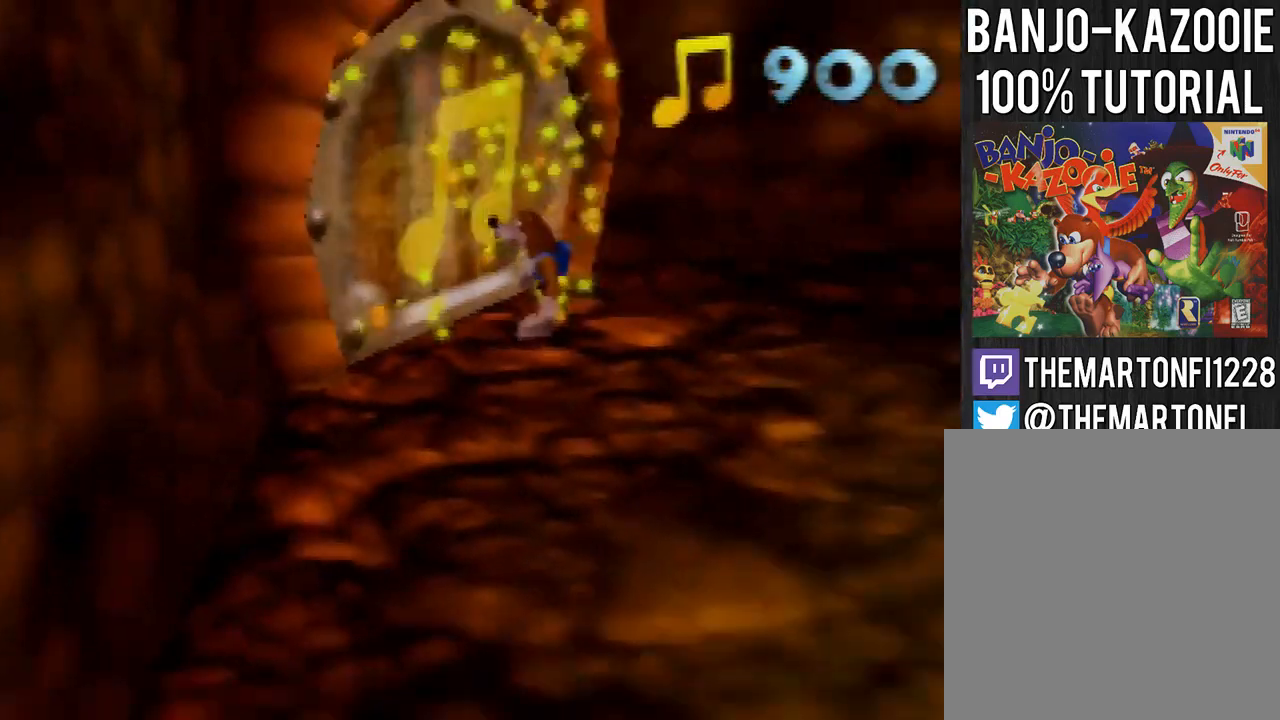
{"buttons": [], "left_stick": "center", "events": [[66, "A", "down"], [100, "A", "up"]]}
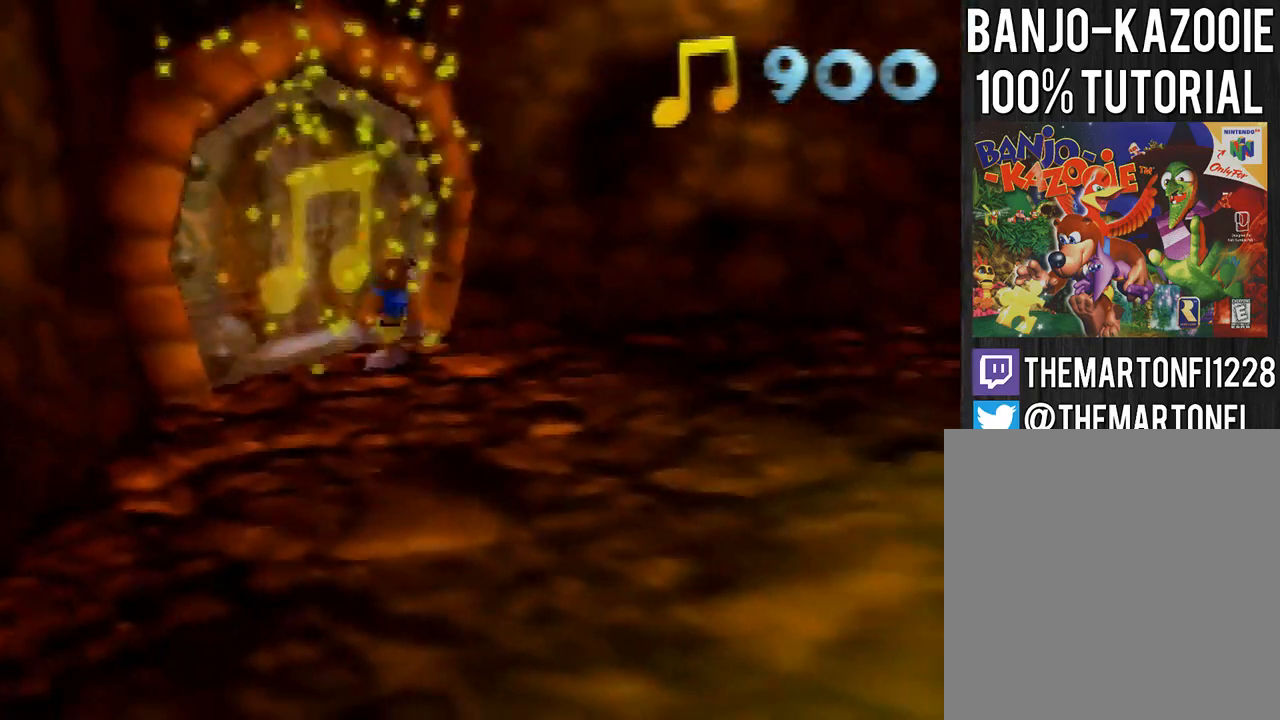
{"buttons": ["A", "B"], "left_stick": "up-left", "events": [[100, "left_stick", "up"], [167, "left_stick", "up-left"], [234, "A", "down"], [267, "B", "down"], [367, "A", "up"], [367, "B", "up"], [434, "A", "down"], [467, "B", "down"]]}
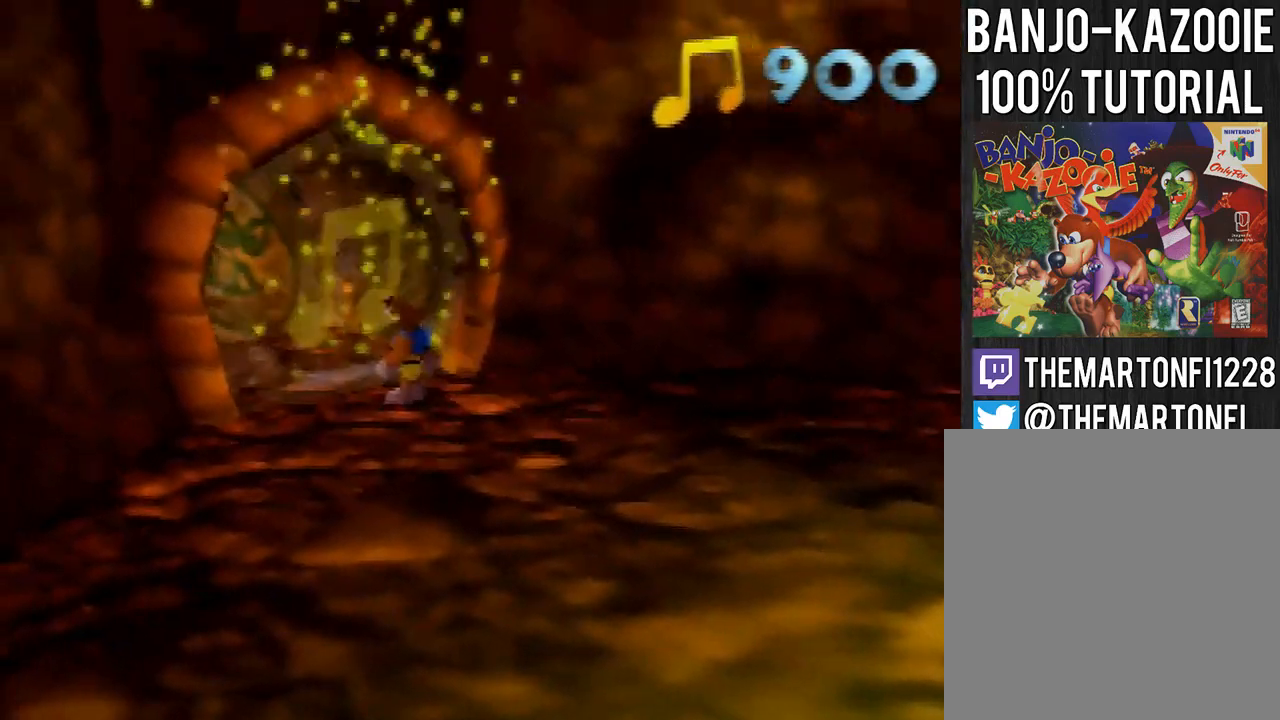
{"buttons": [], "left_stick": "up-left", "events": [[67, "A", "up"], [67, "B", "up"], [100, "A", "down"], [100, "B", "down"], [167, "A", "up"], [167, "B", "up"], [233, "A", "down"], [233, "B", "down"], [300, "A", "up"], [300, "B", "up"], [367, "A", "down"], [367, "B", "down"], [434, "A", "up"], [467, "B", "up"]]}
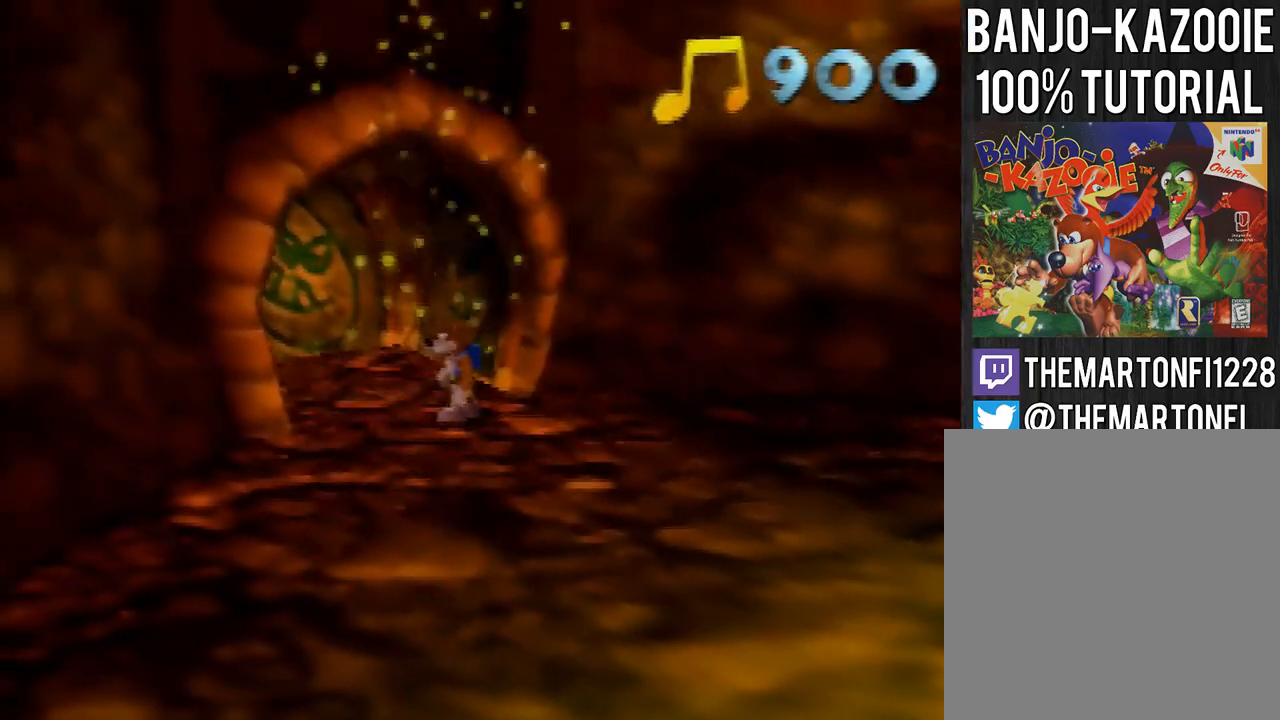
{"buttons": [], "left_stick": "up-left", "events": [[200, "left_stick", "center"], [434, "left_stick", "up-left"]]}
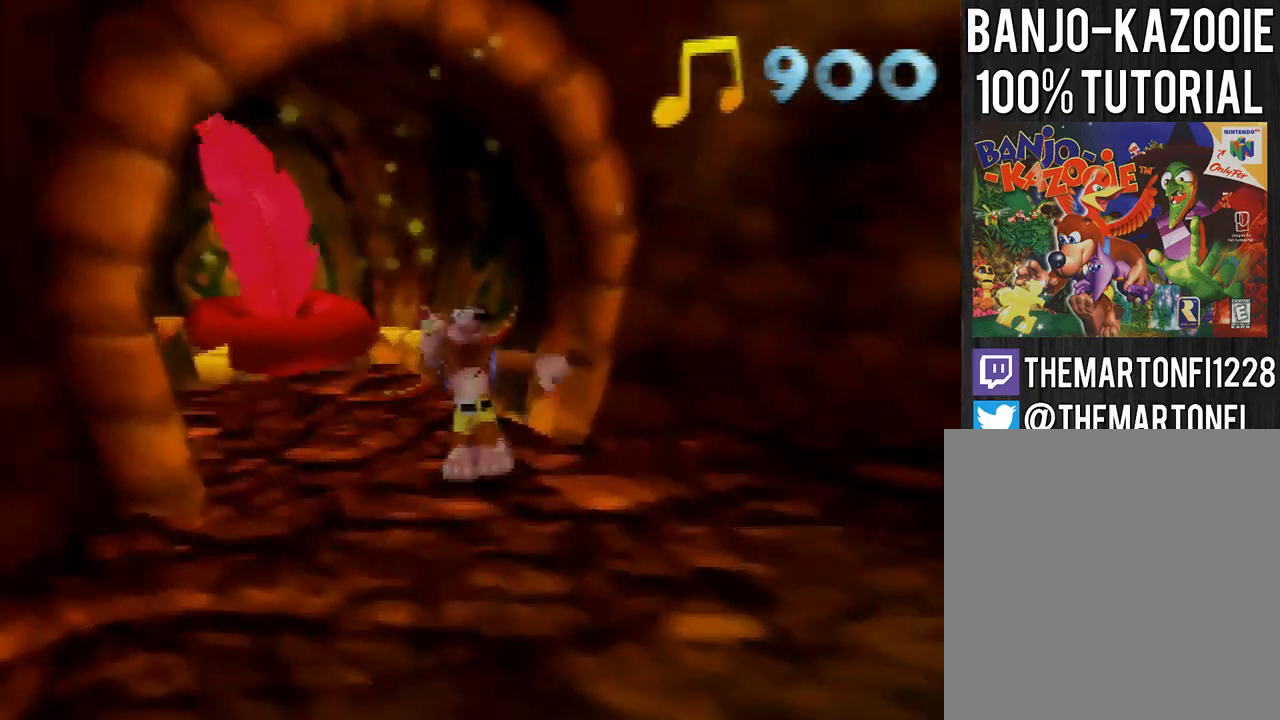
{"buttons": [], "left_stick": "up-left", "events": [[100, "A", "down"], [133, "A", "up"], [167, "A", "down"], [200, "A", "up"], [333, "A", "down"], [367, "A", "up"], [467, "A", "down"], [500, "A", "up"]]}